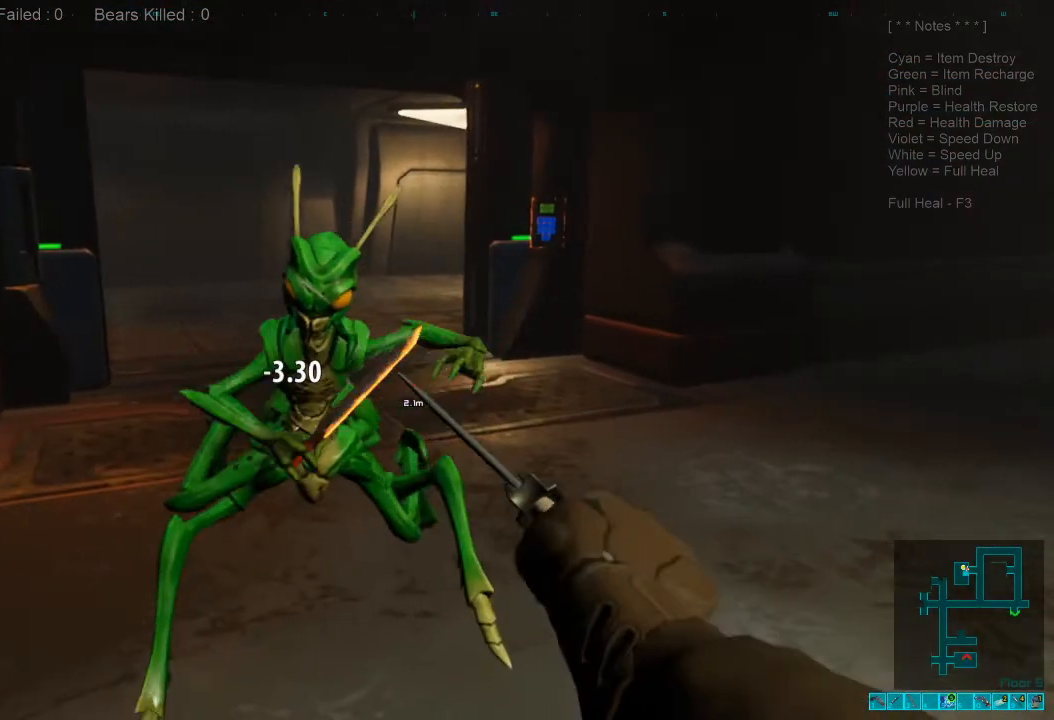
Gameplay with keyboard and mouse; each line is a JSON object with the keys and mouse buttons held at the frame after it. "events" lists presses ("down") and releases ("up") of "1", "2", "3", "4", "a", "alt", "c", "caps_lock", "ctrl", "d", "e", "f", "q", "r", "s", "shift", "space", "super", "tab", "tilde", "v", "w", "x", "z", "mouse_left", "mouse_wheel", "mouse_right", "mouse_mb4" and "mouse_mb5" between this image and that frame as [ms after this image, input, new state], when the widget could be followed in between. "mouse_left", "mouse_wheel", "mouse_right", "mouse_mb4", "mouse_mb5" = the "left", "wheel", "right", "mb4", "mb5" buttons of the "mouse" list. No other keys are recorded. "wheel" means that the mouse wheel is clicked or scrolled. Mouse movement is not recorded.
{"keys": ["shift", "w"], "mouse": [], "events": [[267, "d", "up"]]}
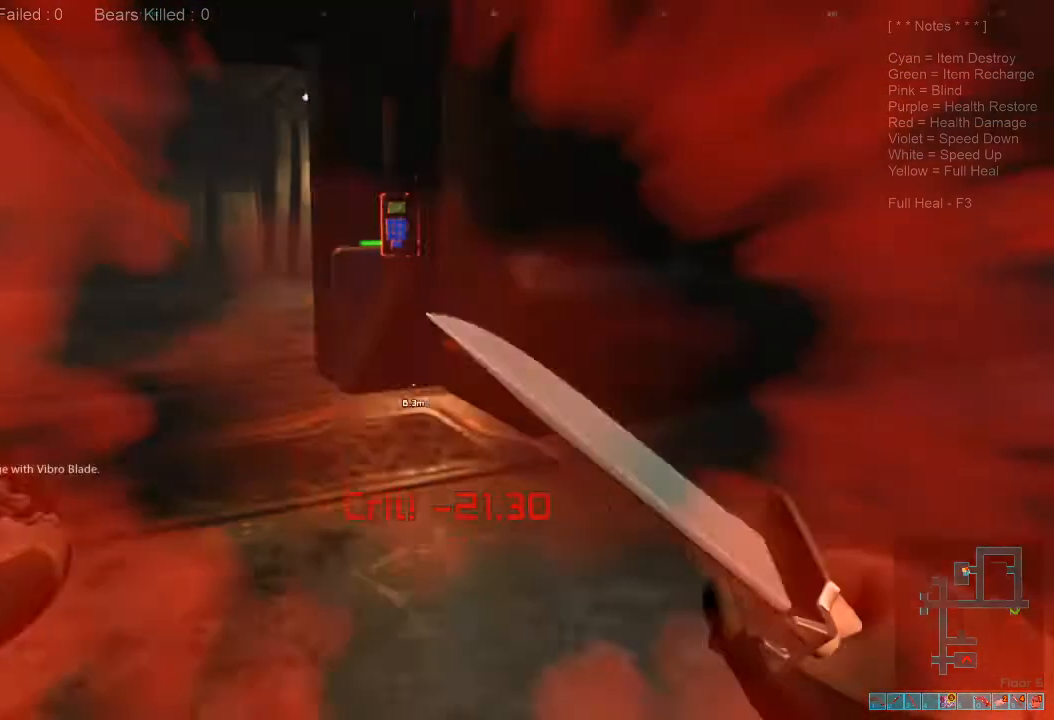
{"keys": ["shift", "w"], "mouse": [], "events": []}
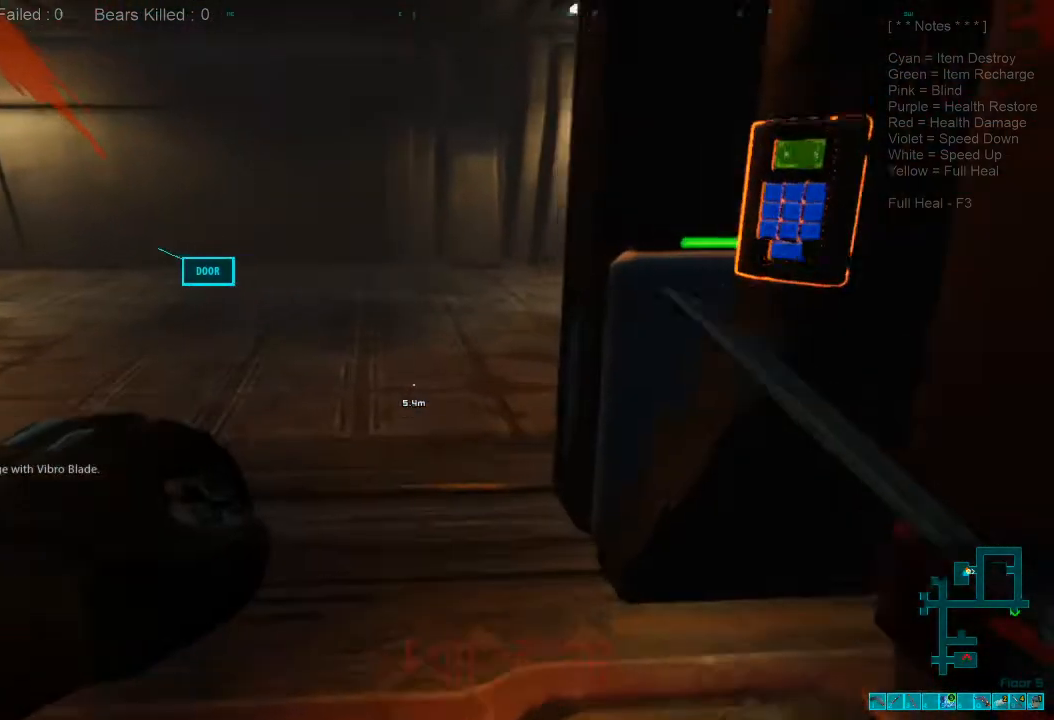
{"keys": ["shift", "w"], "mouse": [], "events": []}
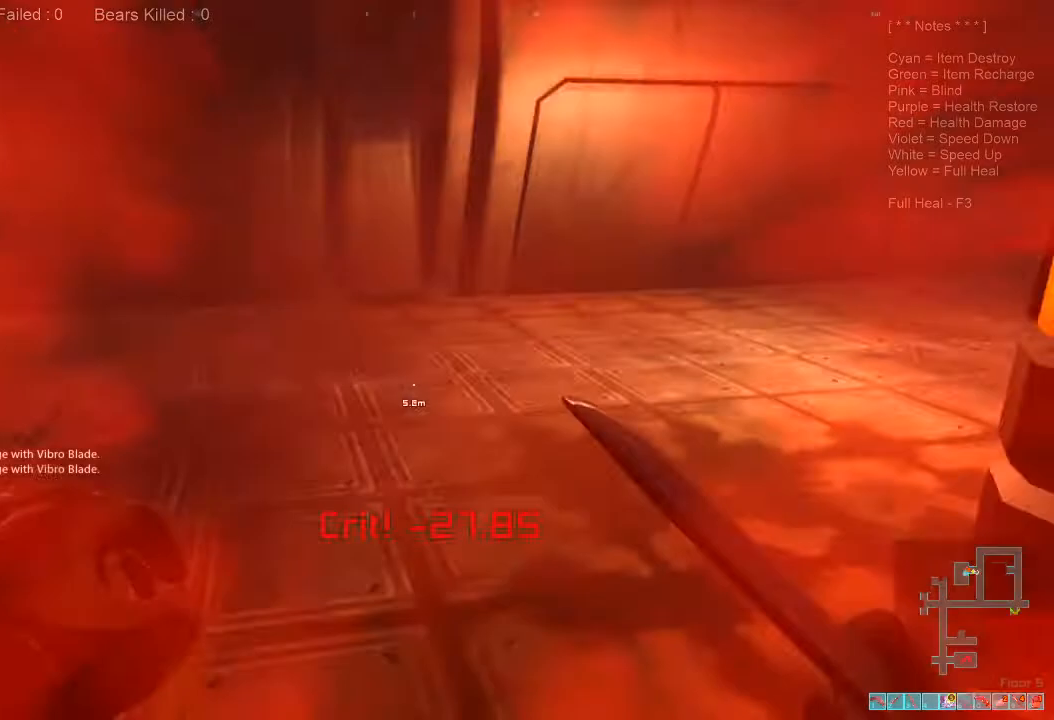
{"keys": ["shift", "w"], "mouse": [], "events": []}
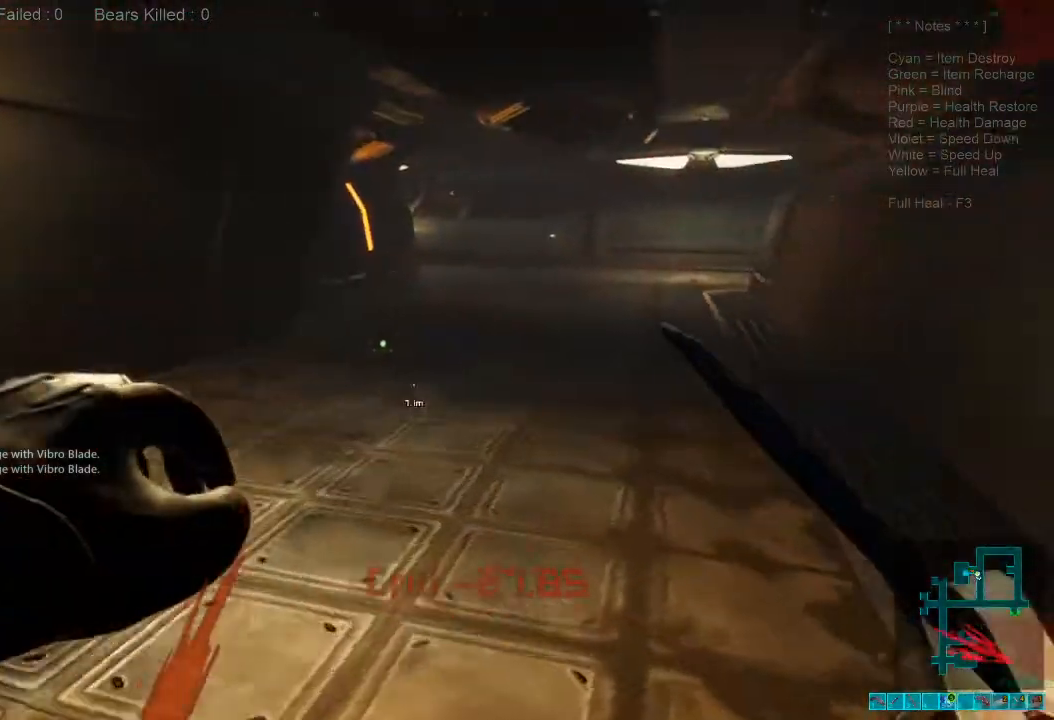
{"keys": ["shift", "w"], "mouse": ["wheel"], "events": [[467, "mouse_wheel", "down"]]}
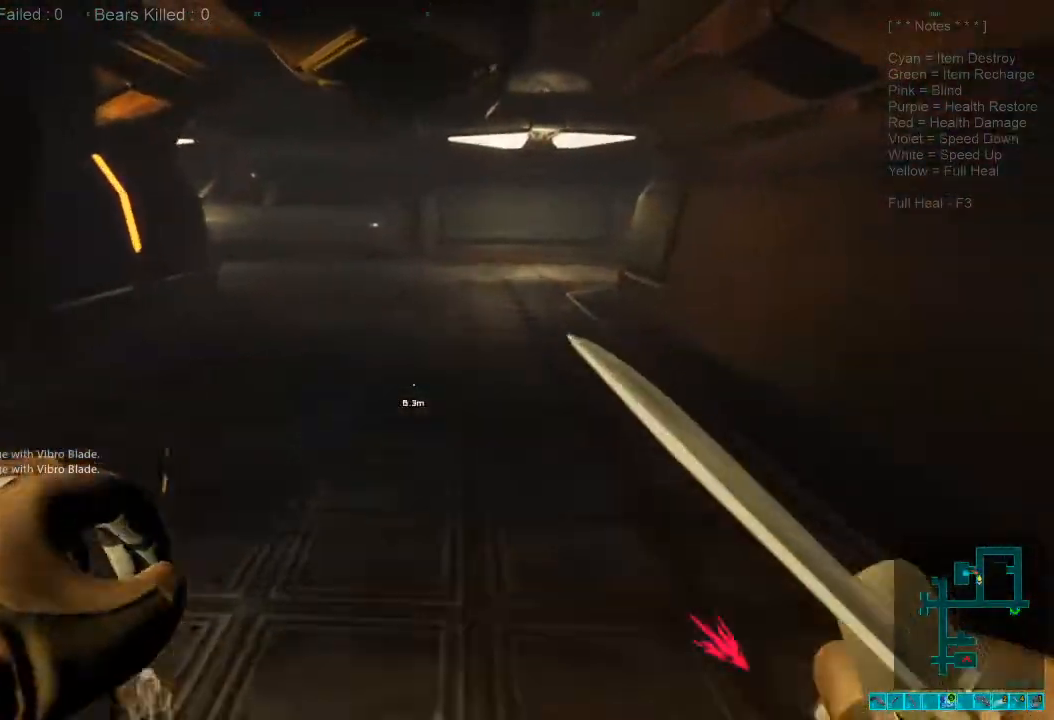
{"keys": ["w"], "mouse": [], "events": [[134, "mouse_wheel", "up"], [267, "shift", "up"]]}
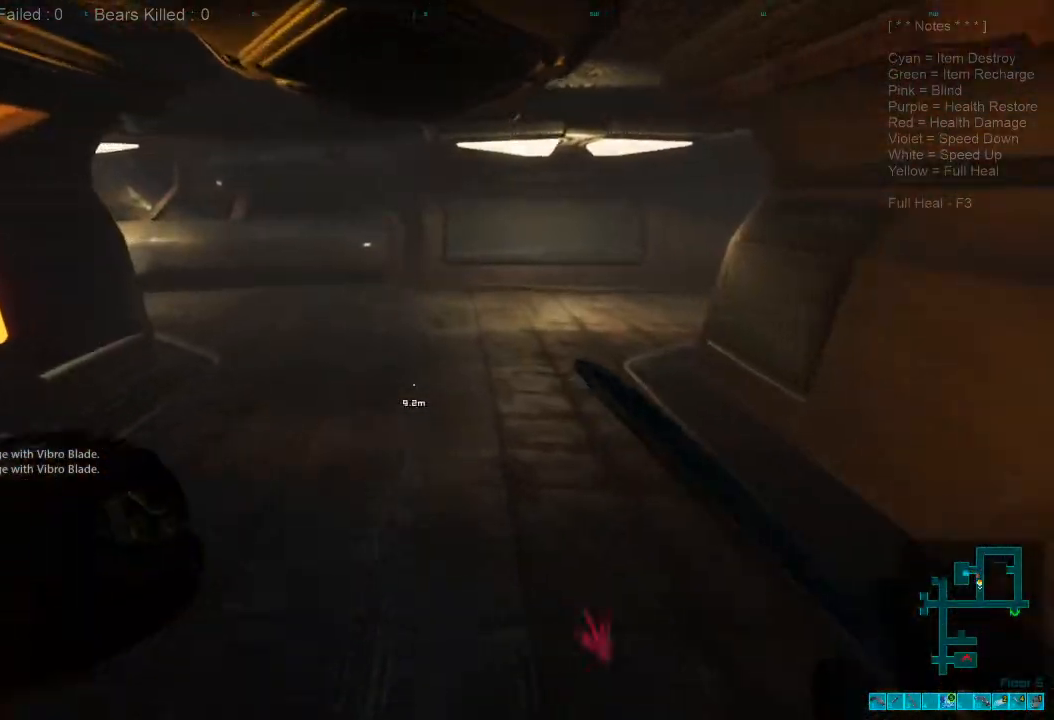
{"keys": ["shift", "w"], "mouse": ["wheel"], "events": [[267, "shift", "down"], [500, "mouse_wheel", "down"]]}
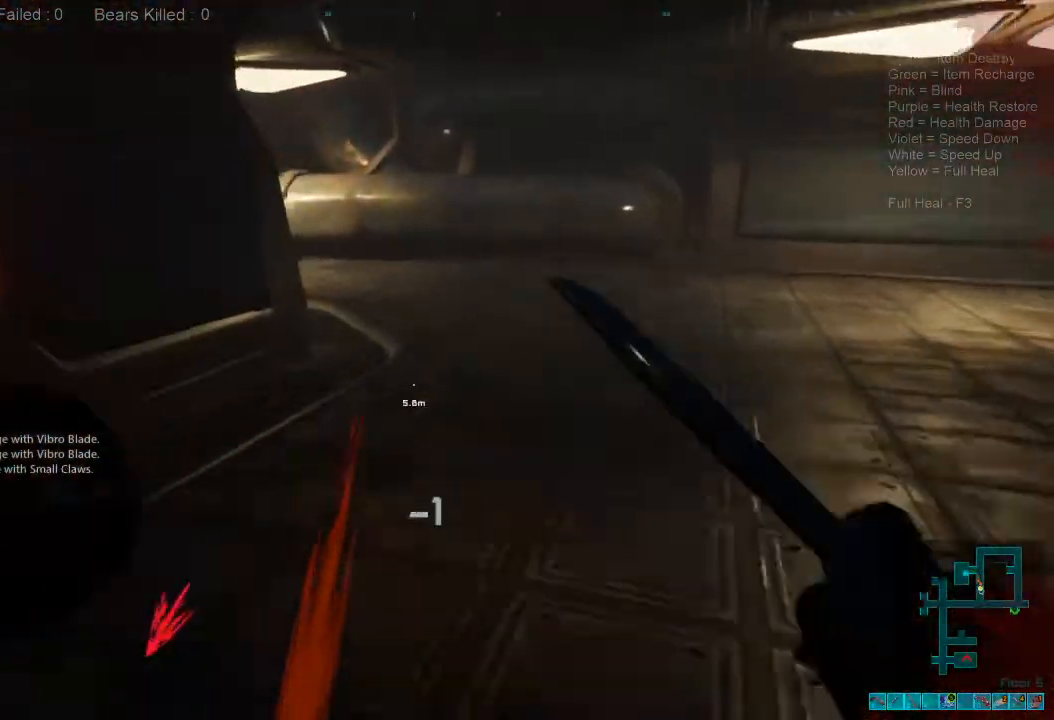
{"keys": ["w"], "mouse": [], "events": [[134, "shift", "up"], [167, "mouse_wheel", "up"]]}
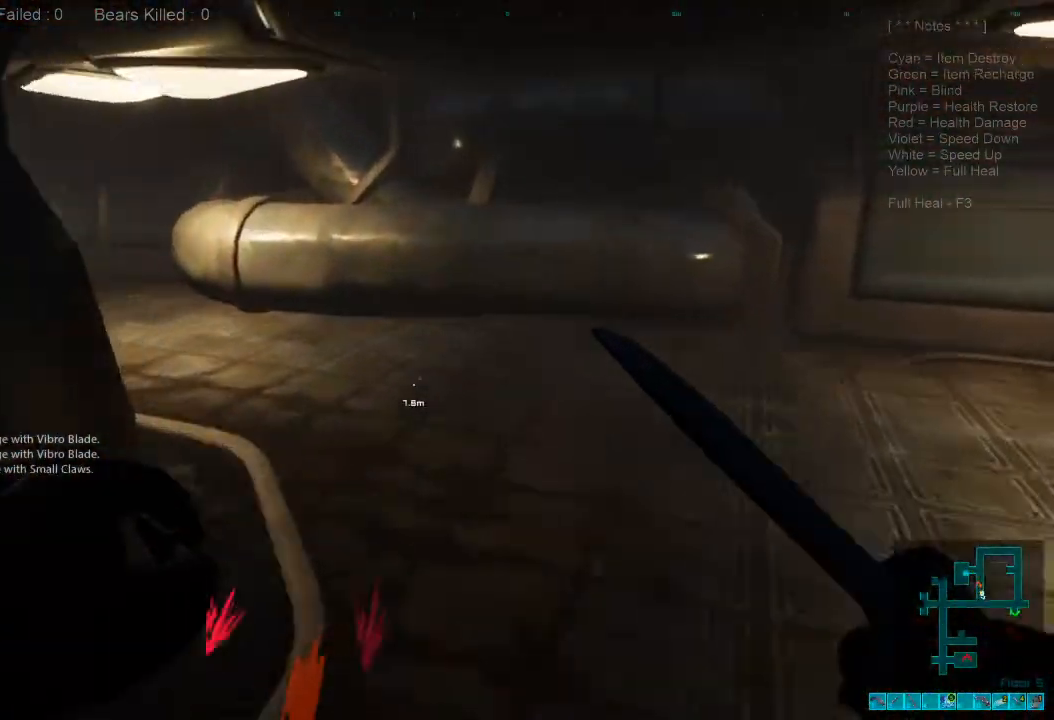
{"keys": ["shift", "w"], "mouse": [], "events": [[300, "shift", "down"]]}
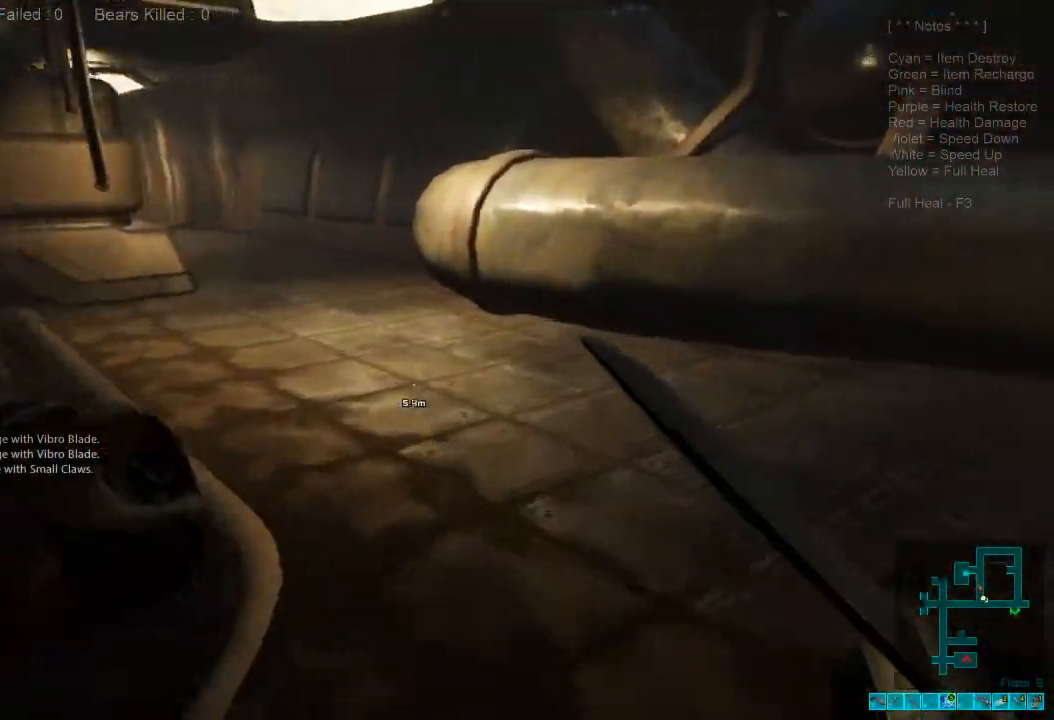
{"keys": ["w"], "mouse": [], "events": [[134, "shift", "up"], [334, "2", "down"], [434, "2", "up"]]}
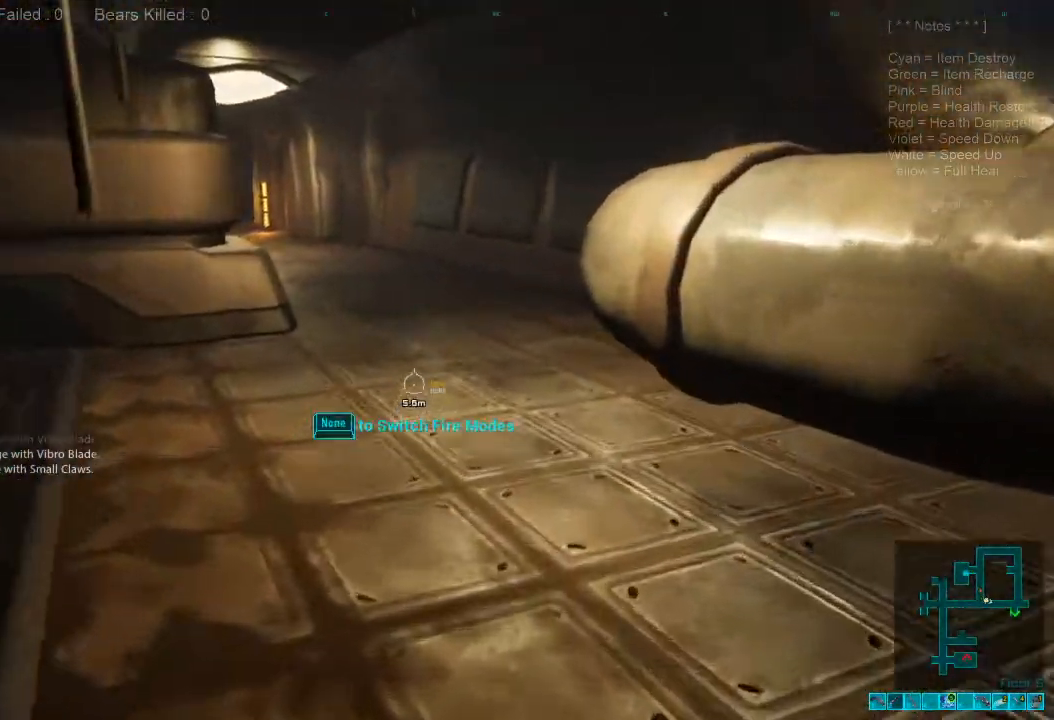
{"keys": ["shift", "w"], "mouse": [], "events": [[200, "r", "down"], [334, "r", "up"], [334, "shift", "down"]]}
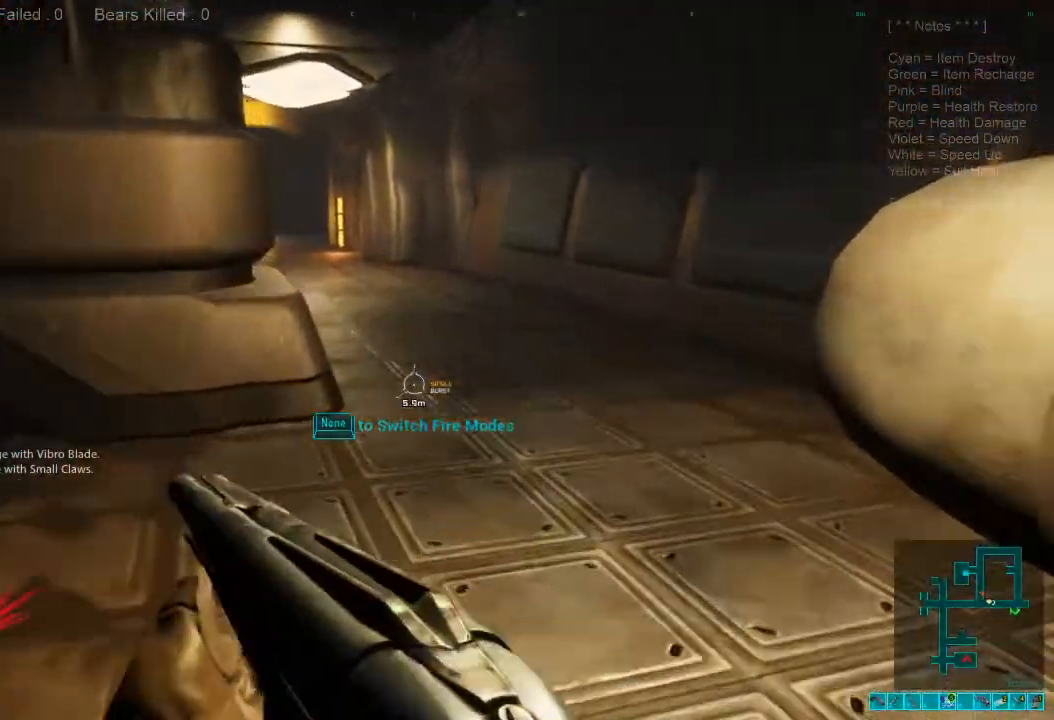
{"keys": ["a", "s", "shift"], "mouse": [], "events": [[300, "a", "down"], [300, "w", "up"], [467, "s", "down"]]}
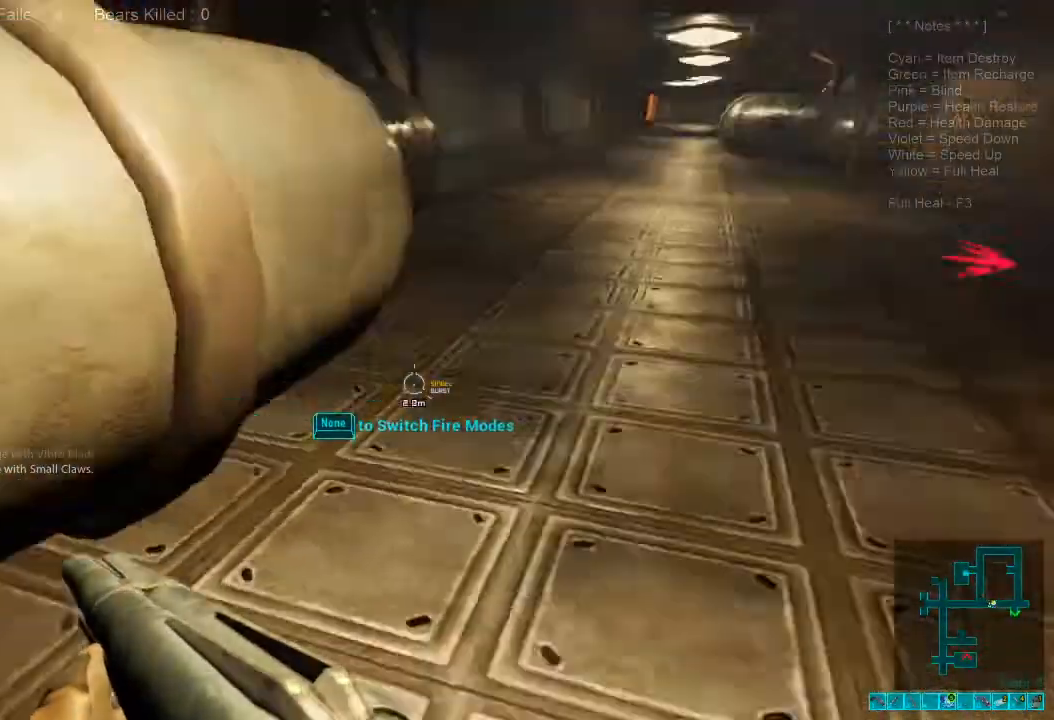
{"keys": ["s"], "mouse": [], "events": [[134, "shift", "up"], [167, "a", "up"]]}
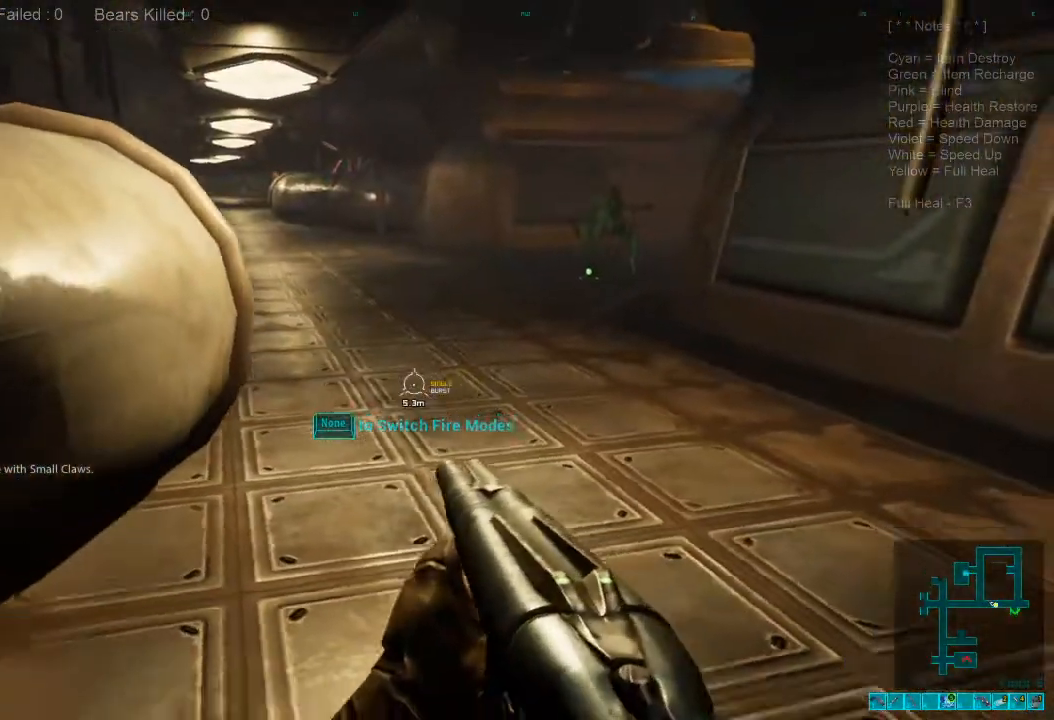
{"keys": ["s"], "mouse": [], "events": [[167, "ctrl", "down"], [167, "mouse_right", "down"], [300, "mouse_right", "up"], [334, "ctrl", "up"]]}
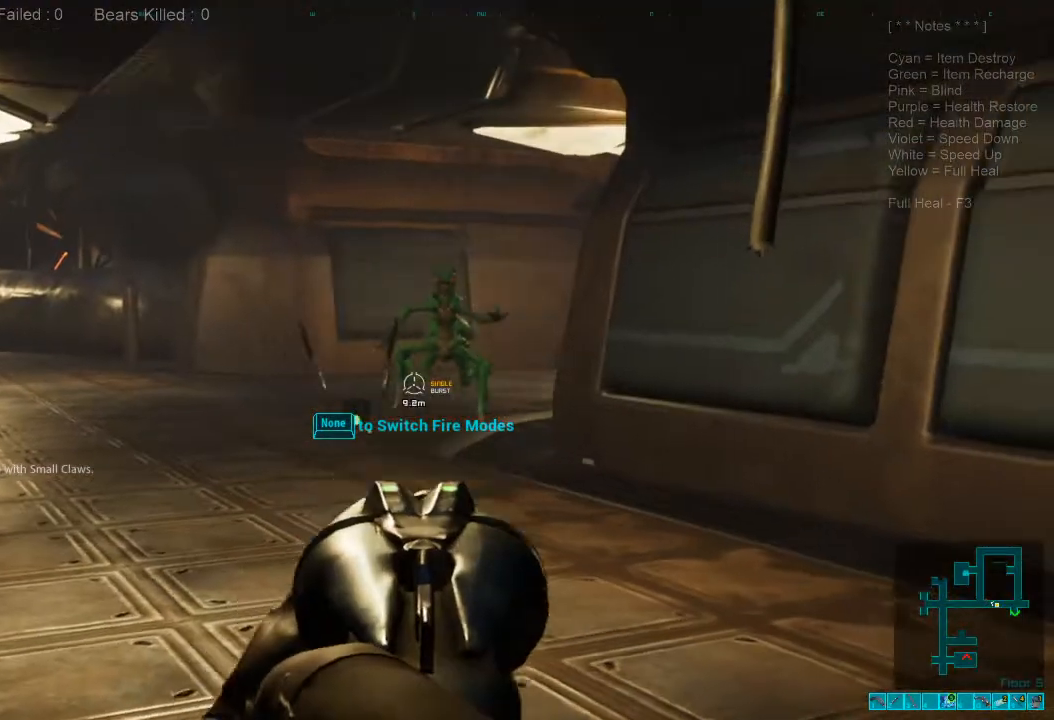
{"keys": ["s"], "mouse": [], "events": [[100, "mouse_left", "down"], [234, "mouse_left", "up"]]}
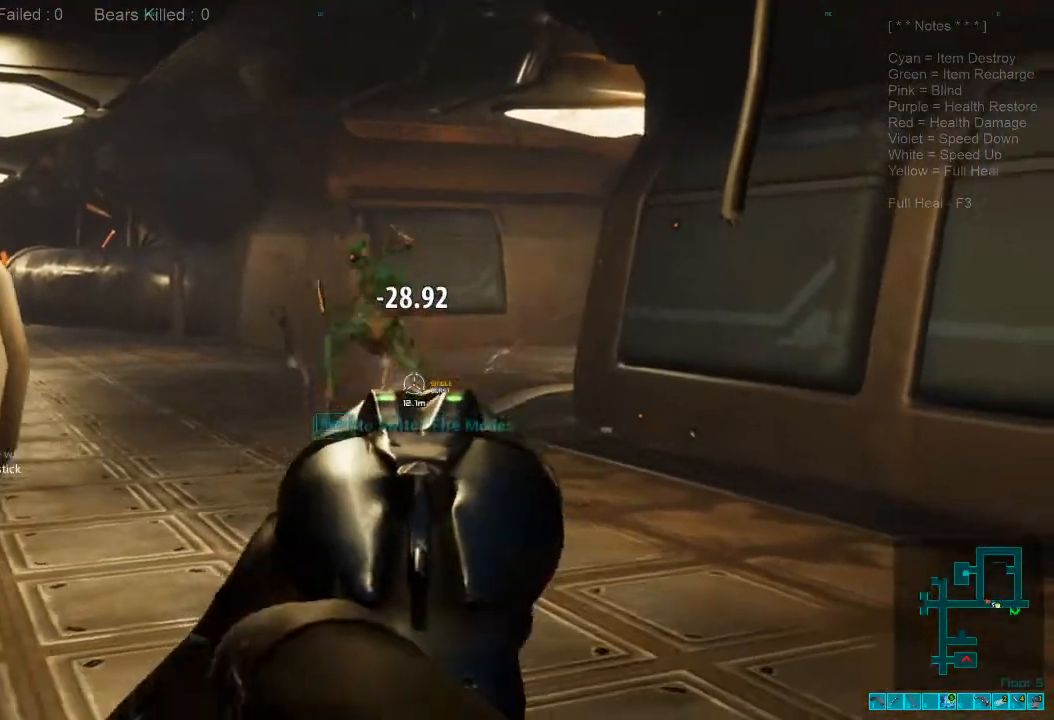
{"keys": ["s"], "mouse": [], "events": [[334, "mouse_left", "down"], [467, "mouse_left", "up"]]}
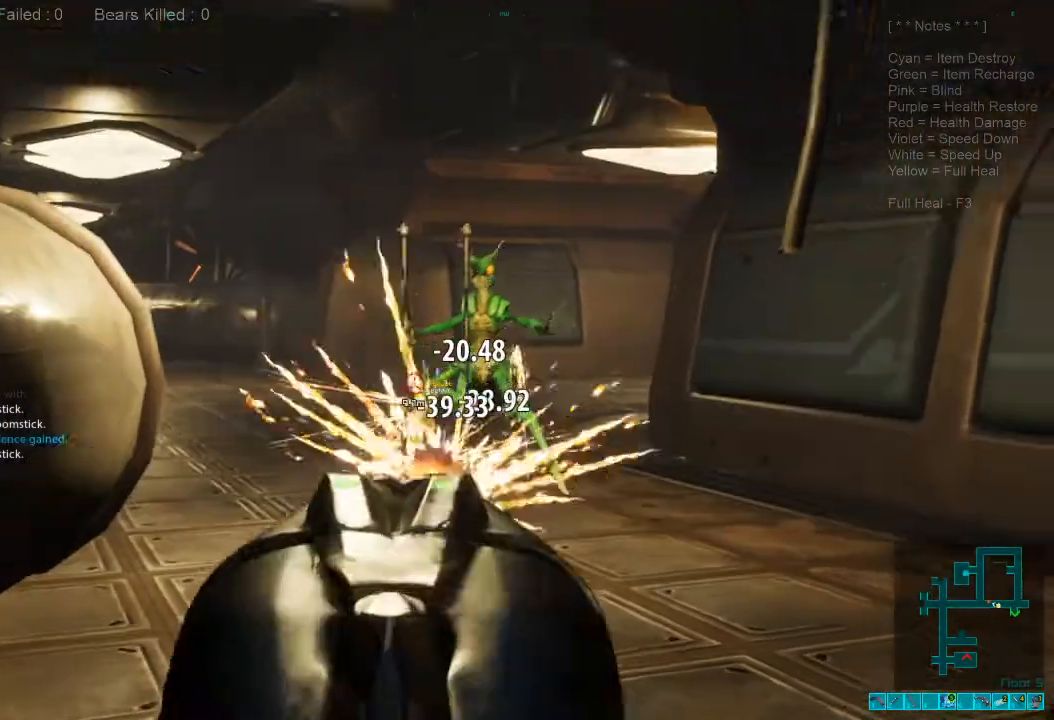
{"keys": ["r", "s"], "mouse": [], "events": [[67, "d", "down"], [234, "d", "up"], [234, "mouse_right", "down"], [300, "ctrl", "down"], [434, "r", "down"], [467, "ctrl", "up"], [467, "mouse_right", "up"]]}
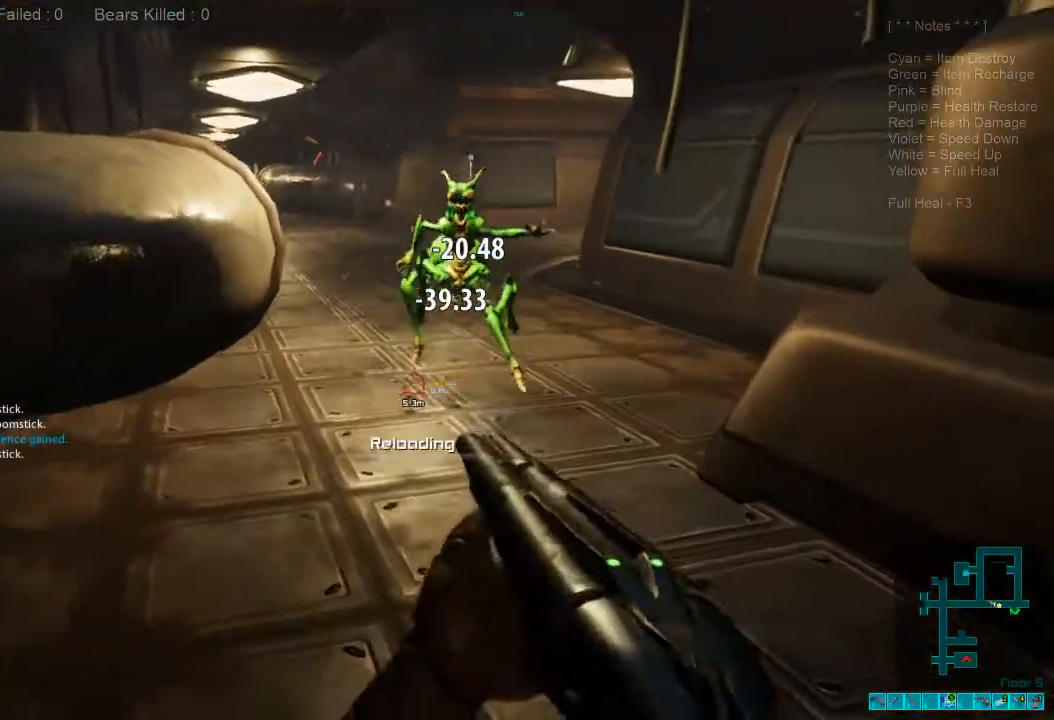
{"keys": ["d", "shift", "w"], "mouse": [], "events": [[34, "r", "up"], [134, "d", "down"], [167, "s", "up"], [234, "shift", "down"], [267, "w", "down"]]}
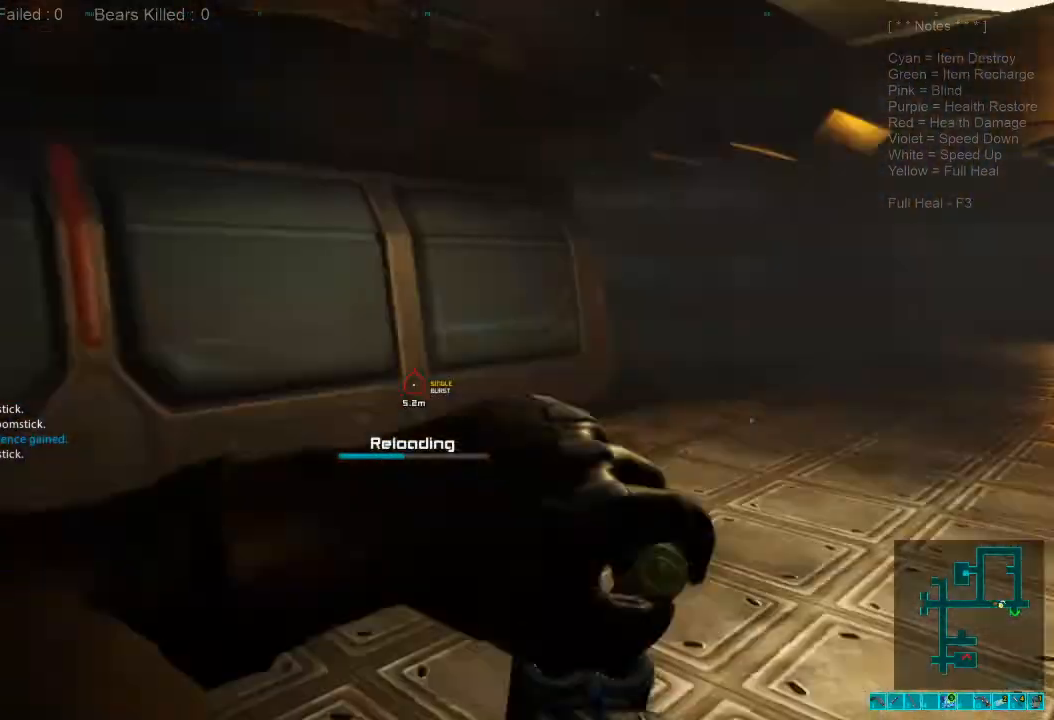
{"keys": ["shift", "w"], "mouse": [], "events": [[34, "d", "up"], [367, "d", "down"], [500, "d", "up"]]}
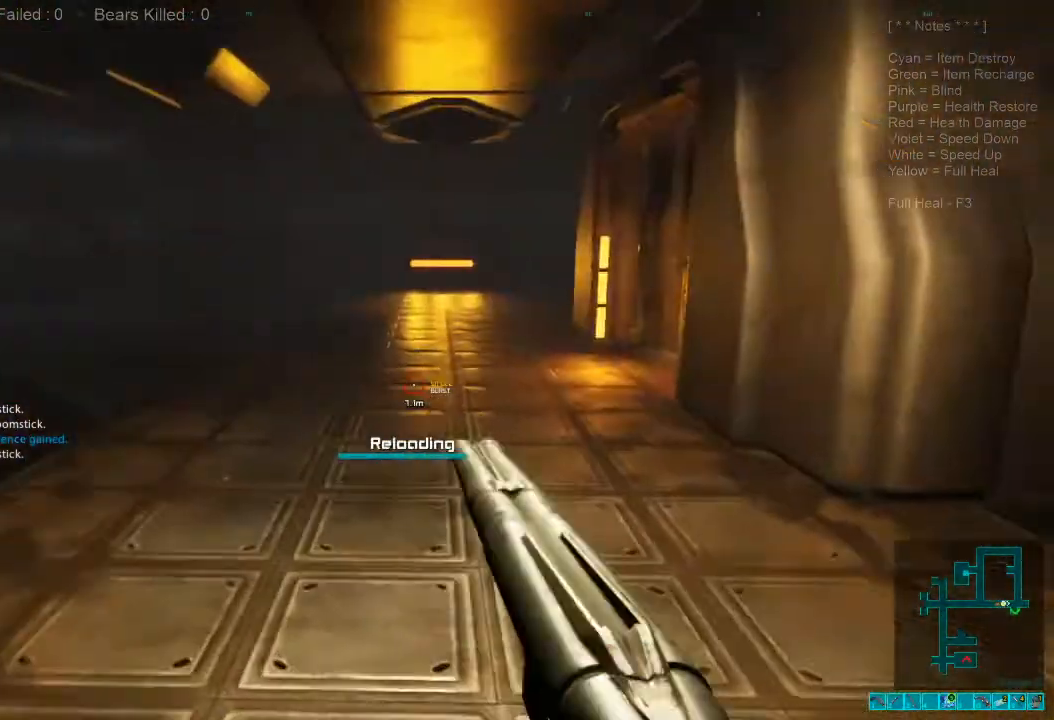
{"keys": ["shift", "w"], "mouse": [], "events": []}
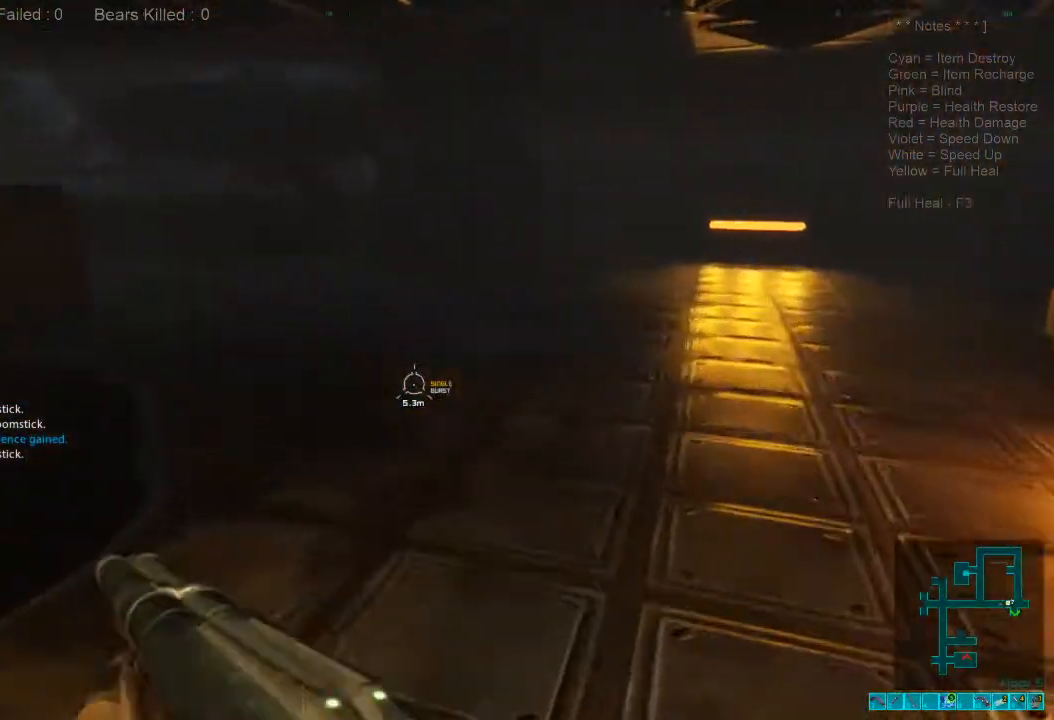
{"keys": ["shift", "w"], "mouse": [], "events": []}
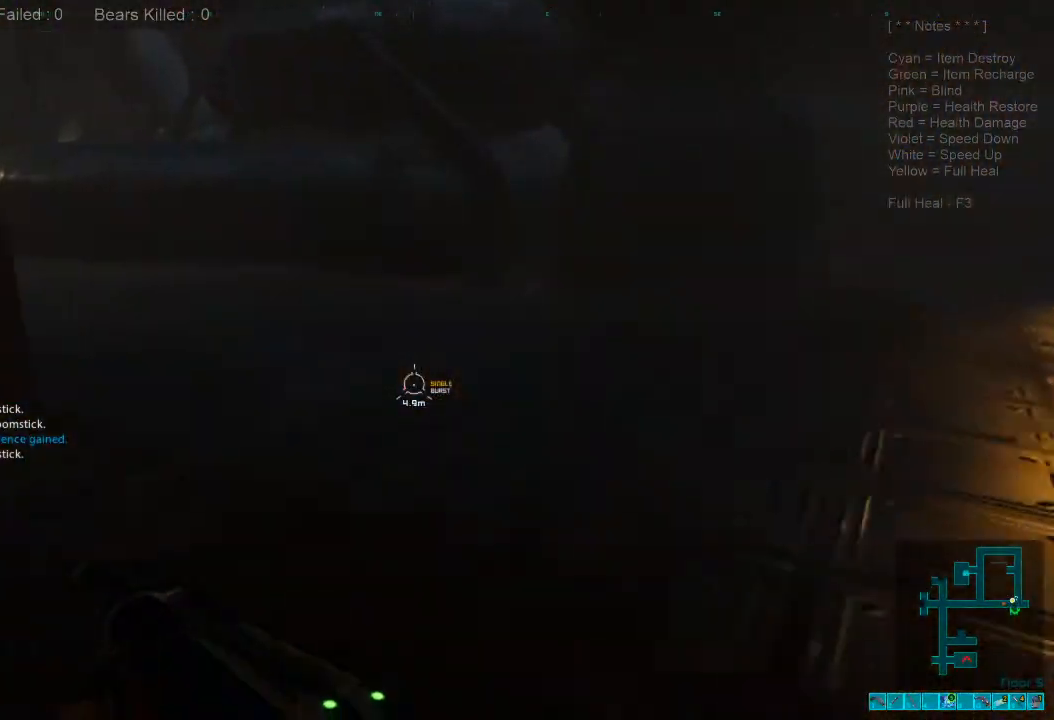
{"keys": ["shift", "w"], "mouse": [], "events": []}
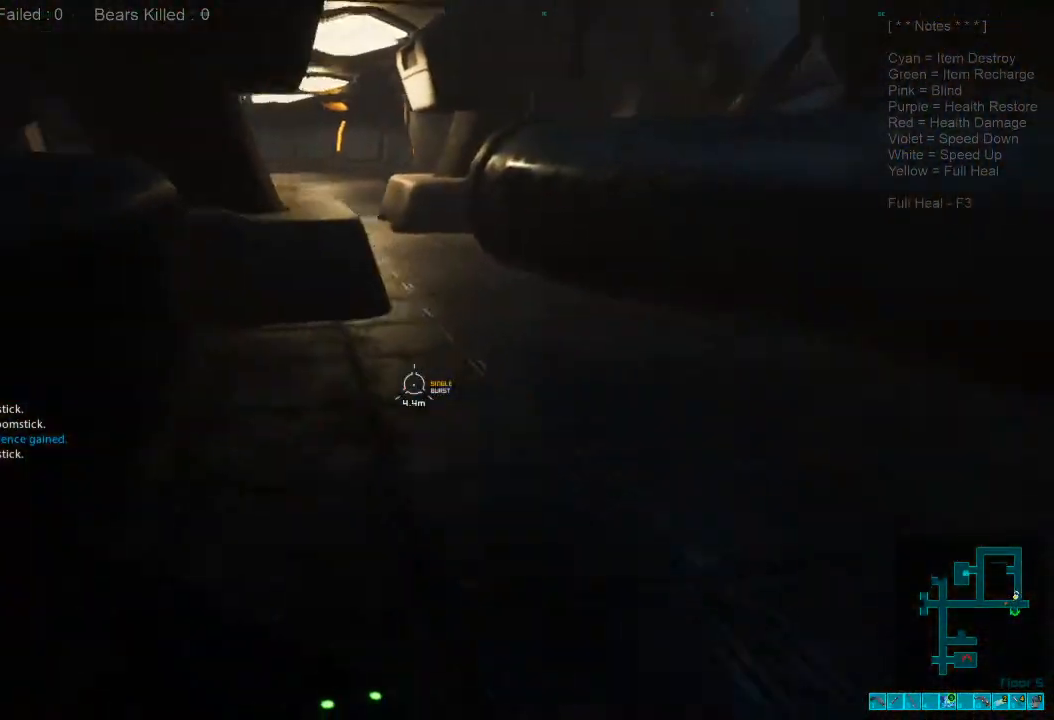
{"keys": ["shift", "w"], "mouse": [], "events": []}
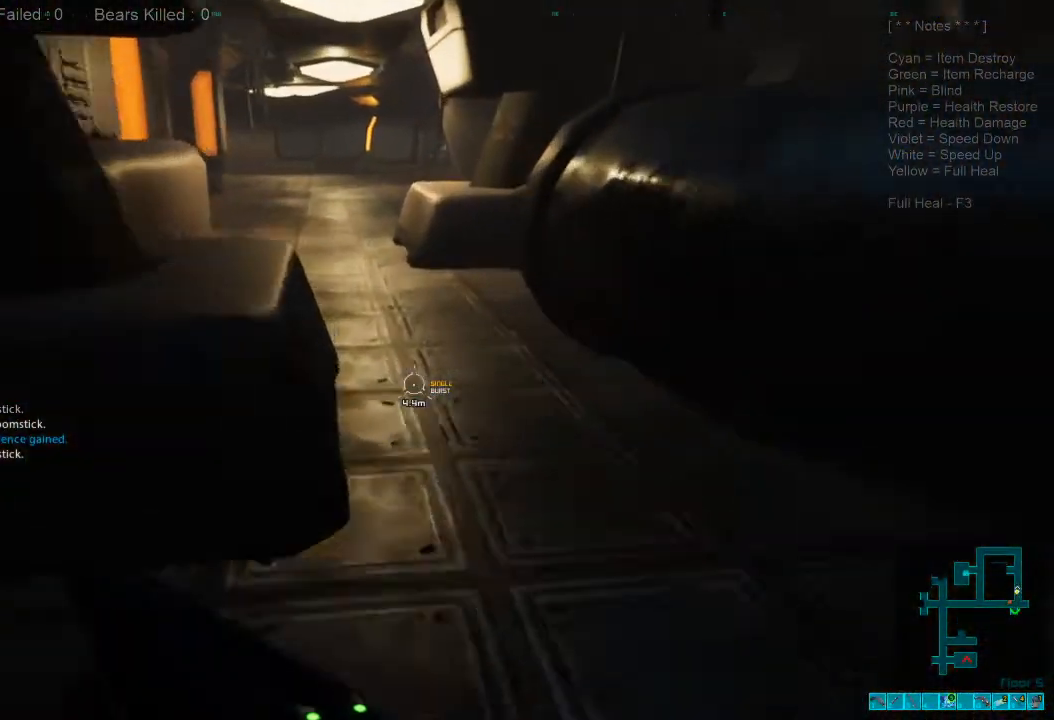
{"keys": ["shift", "w"], "mouse": [], "events": [[34, "d", "down"], [167, "d", "up"]]}
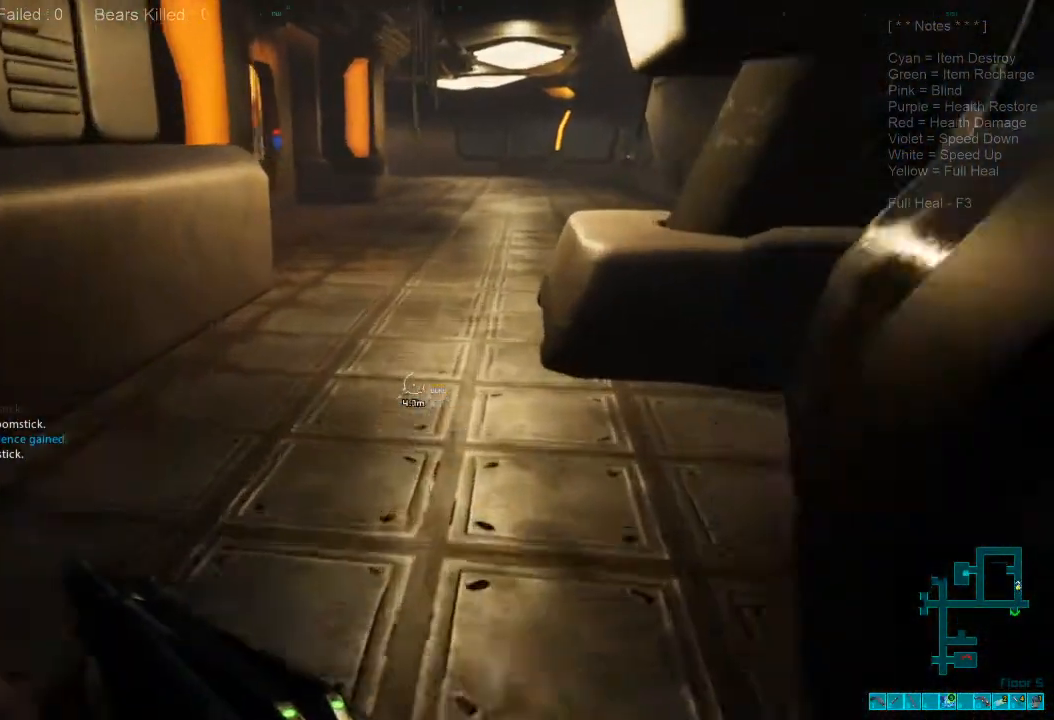
{"keys": ["a", "s"], "mouse": [], "events": [[234, "mouse_wheel", "down"], [334, "a", "down"], [334, "mouse_wheel", "up"], [334, "w", "up"], [367, "shift", "up"], [467, "s", "down"]]}
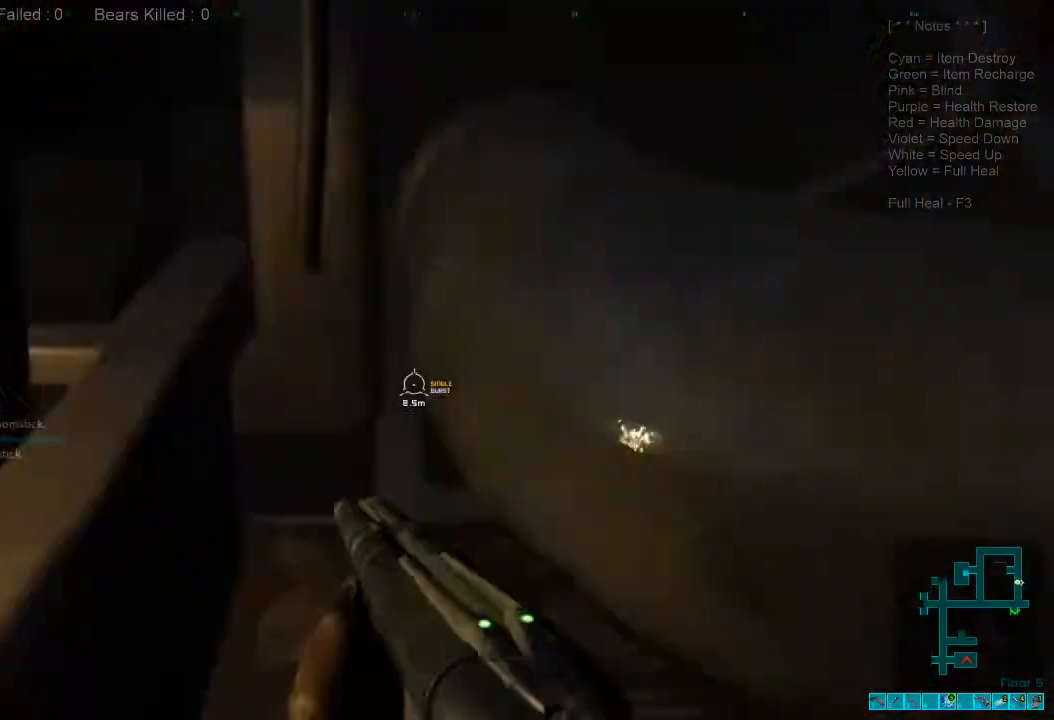
{"keys": ["ctrl", "s"], "mouse": [], "events": [[34, "a", "up"], [367, "ctrl", "down"], [367, "mouse_right", "down"], [500, "mouse_right", "up"]]}
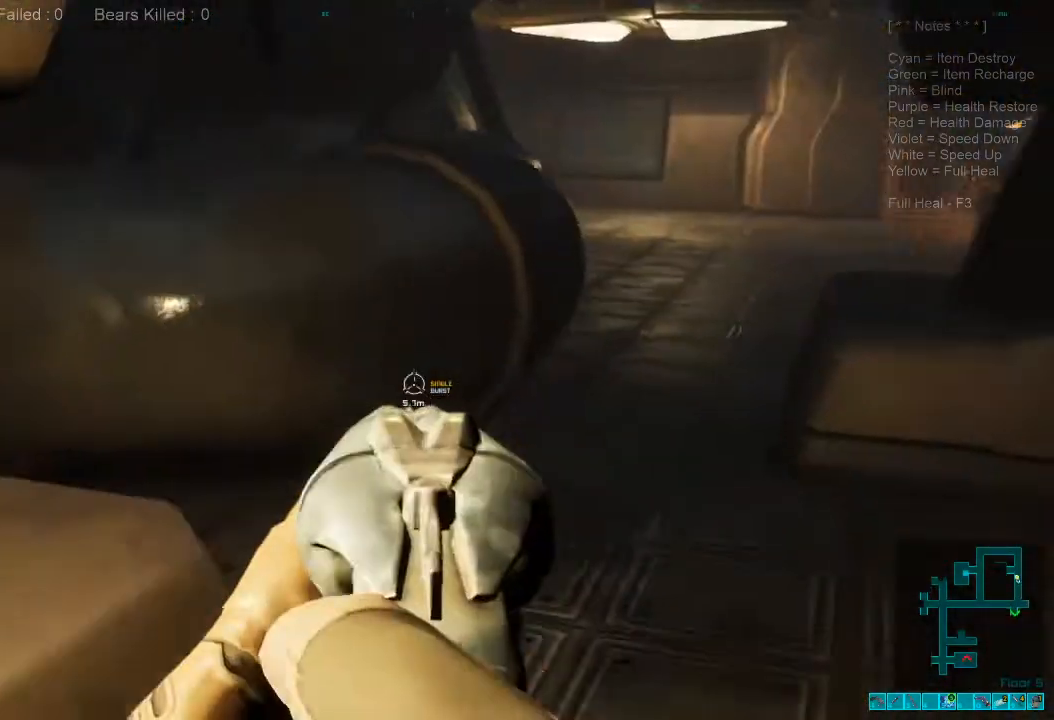
{"keys": ["ctrl", "w"], "mouse": ["right"], "events": [[34, "ctrl", "up"], [67, "a", "down"], [234, "s", "up"], [367, "a", "up"], [367, "w", "down"], [467, "ctrl", "down"], [467, "mouse_right", "down"]]}
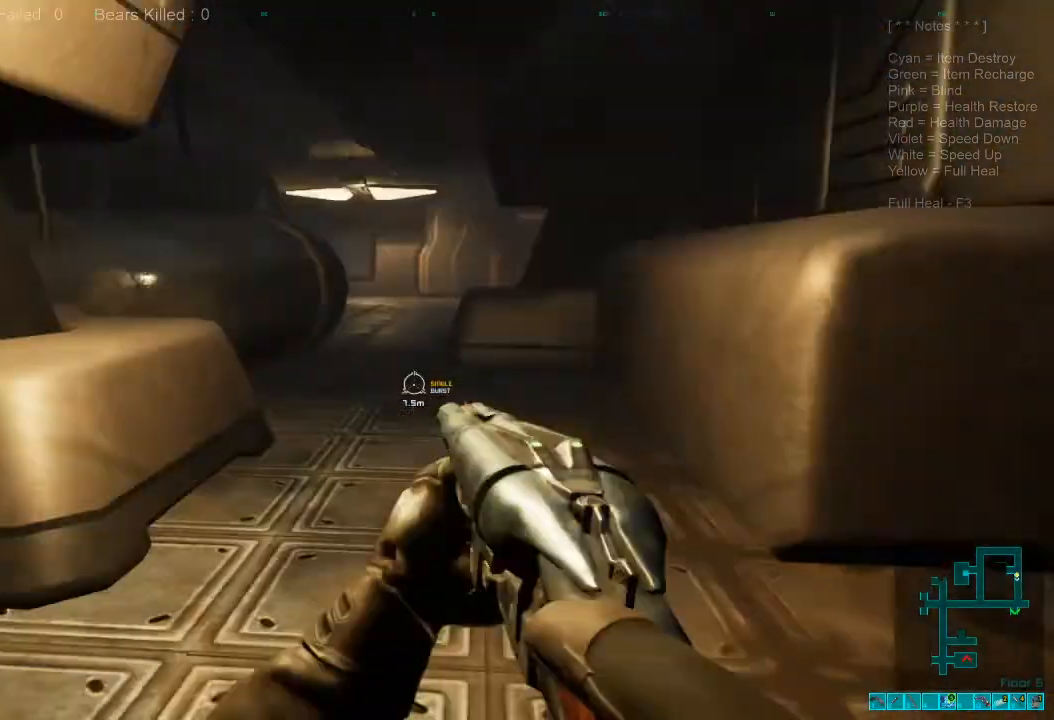
{"keys": ["w"], "mouse": [], "events": [[100, "ctrl", "up"], [100, "mouse_right", "up"]]}
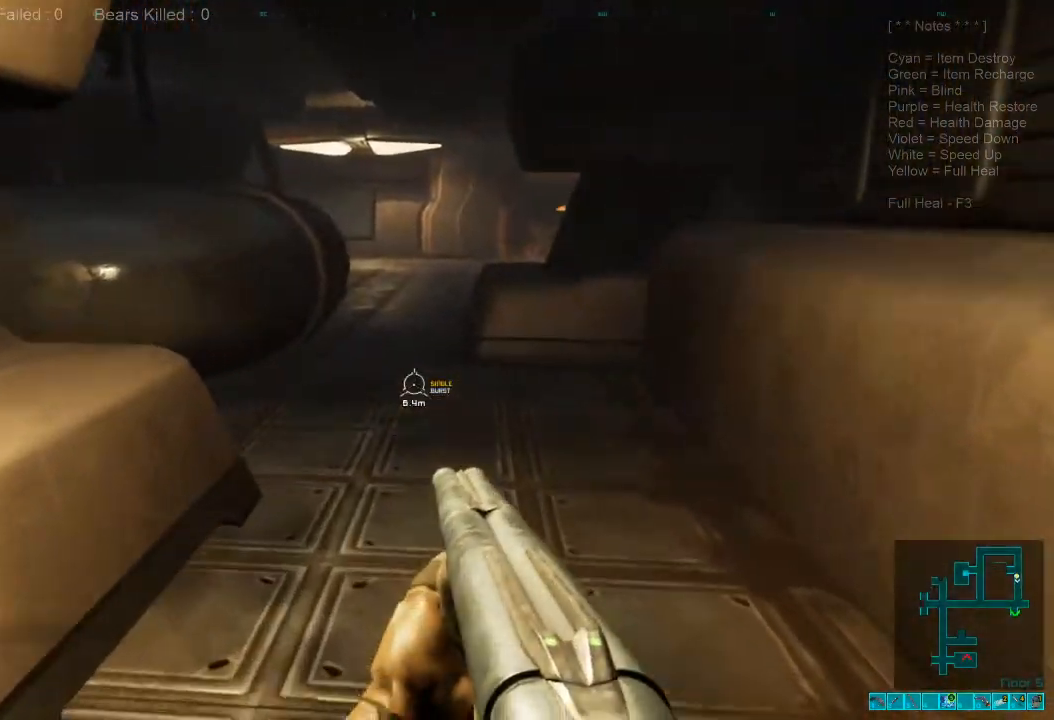
{"keys": ["shift", "w"], "mouse": [], "events": [[34, "1", "down"], [134, "1", "up"], [300, "r", "down"], [434, "r", "up"], [500, "shift", "down"]]}